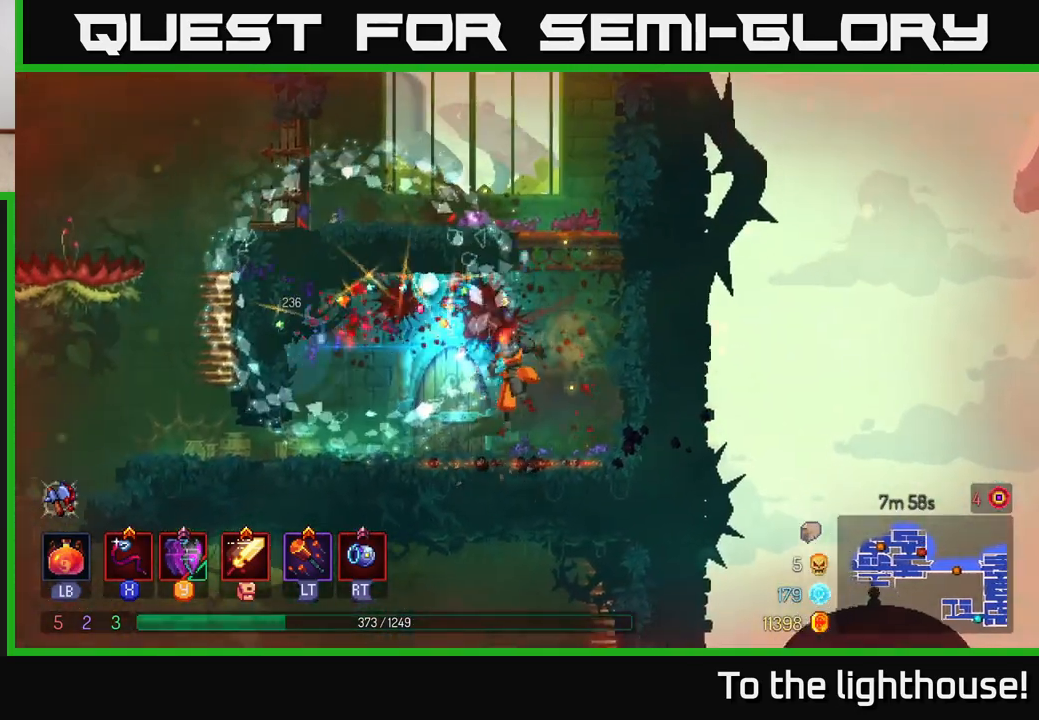
Gameplay with a controller (Xbox layout); each line is a JSON object with the inputs held at the frame after it. "events" lists button and stick changes between this image and that frame as [ms after this image, input, new state], when the widget could be followed in between.
{"buttons": [], "left_stick": "left", "right_stick": "center", "events": [[267, "B", "down"], [433, "B", "up"]]}
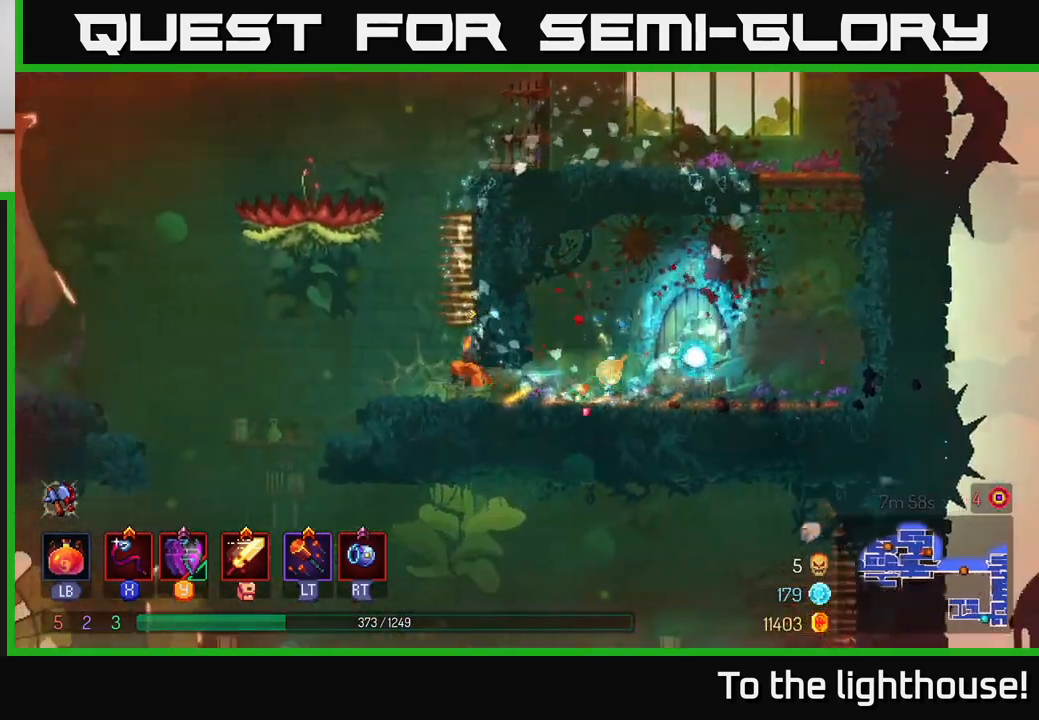
{"buttons": [], "left_stick": "left", "right_stick": "center", "events": [[233, "A", "down"], [350, "A", "up"]]}
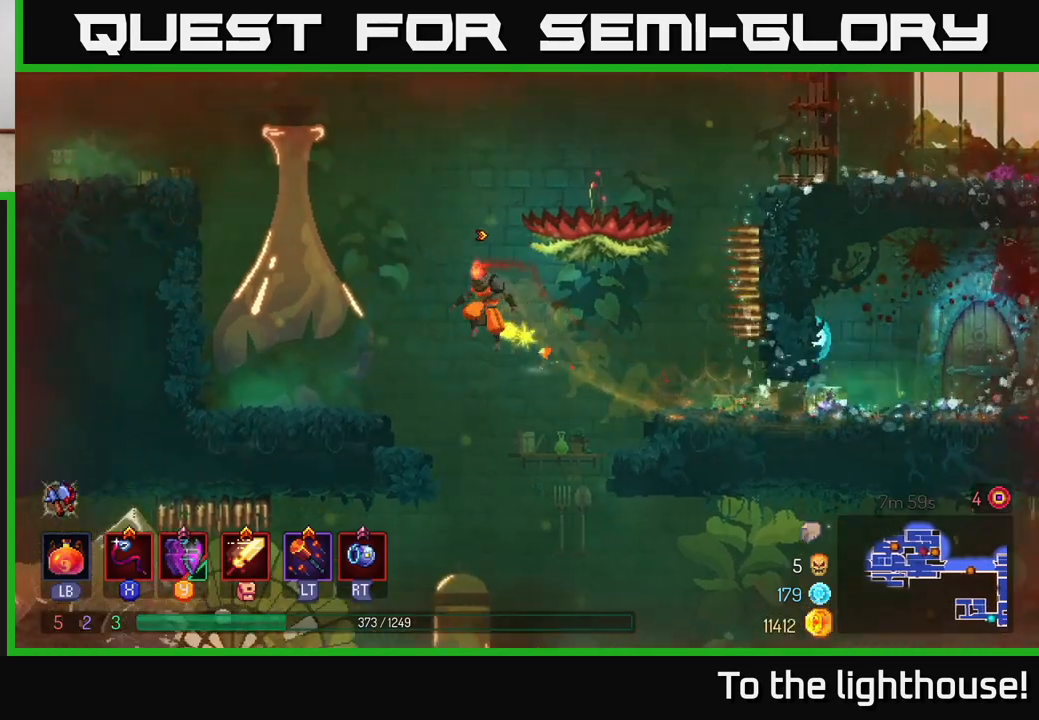
{"buttons": ["A"], "left_stick": "left", "right_stick": "center", "events": [[83, "A", "down"], [233, "A", "up"], [383, "A", "down"]]}
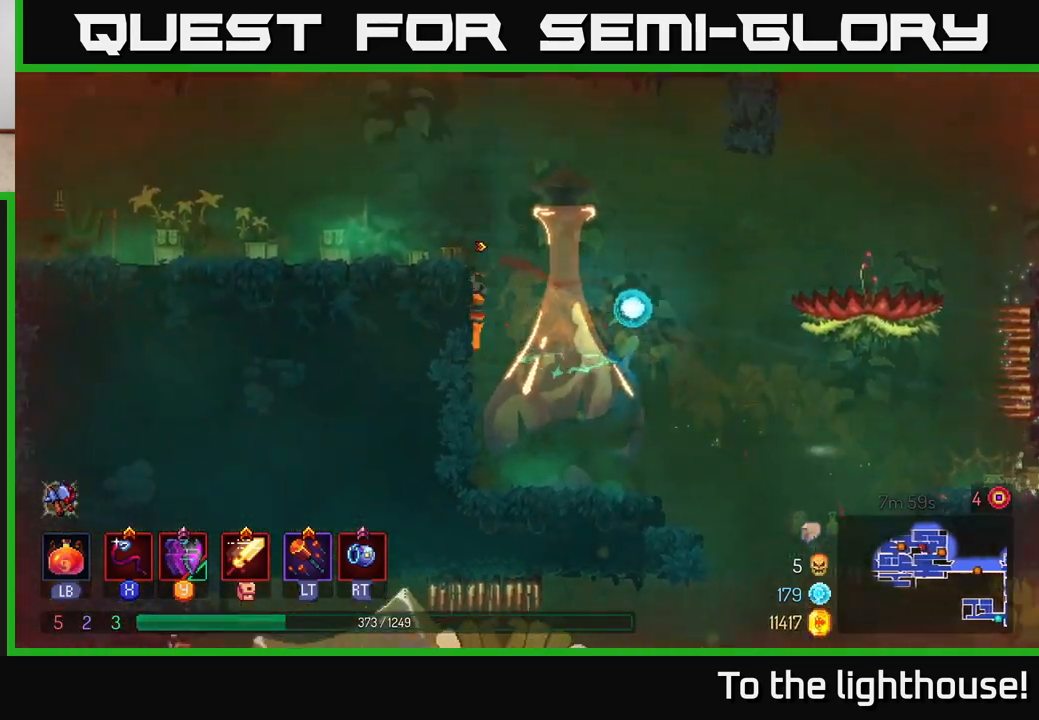
{"buttons": ["B"], "left_stick": "left", "right_stick": "center", "events": [[50, "A", "up"], [400, "B", "down"]]}
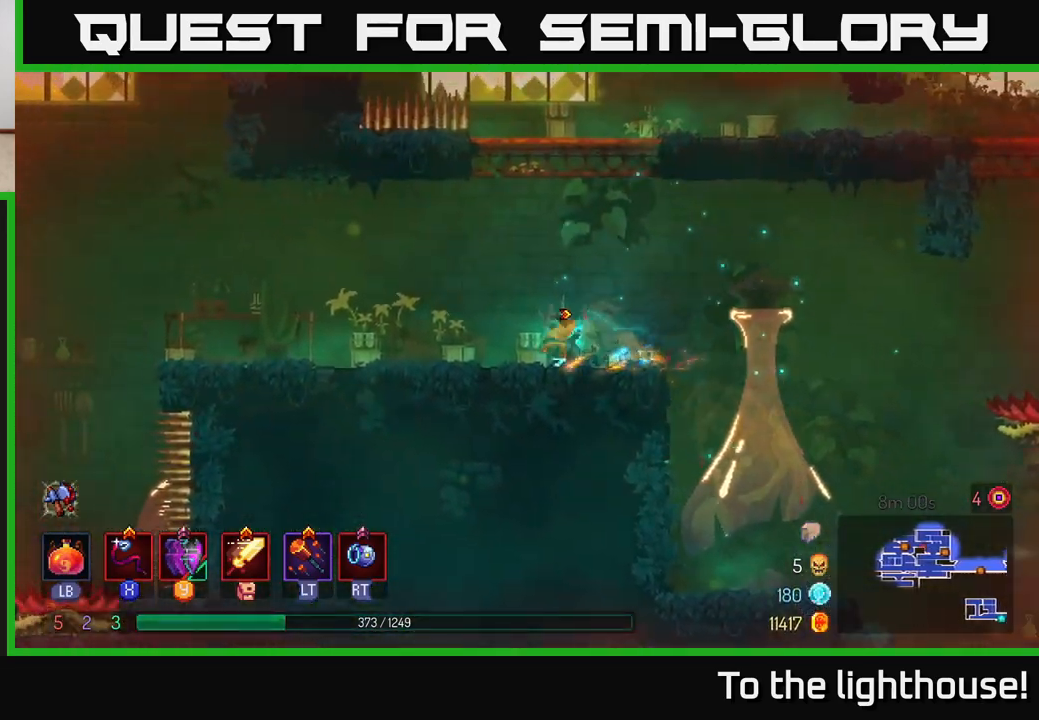
{"buttons": [], "left_stick": "left", "right_stick": "center", "events": [[50, "B", "up"]]}
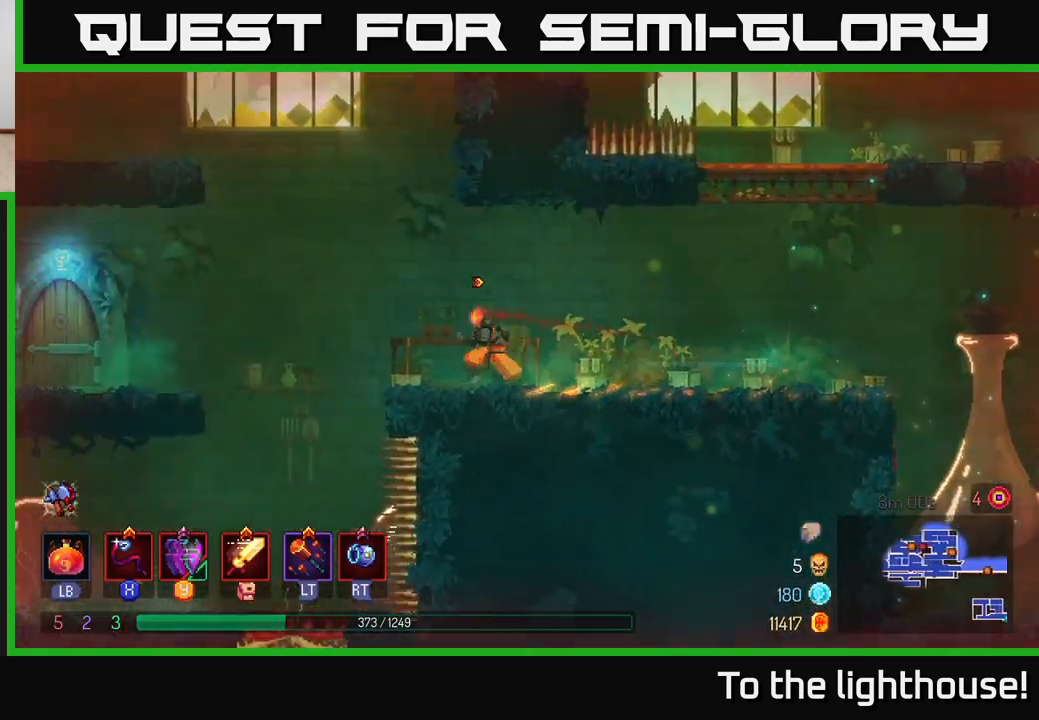
{"buttons": [], "left_stick": "center", "right_stick": "center", "events": [[333, "left_stick", "center"]]}
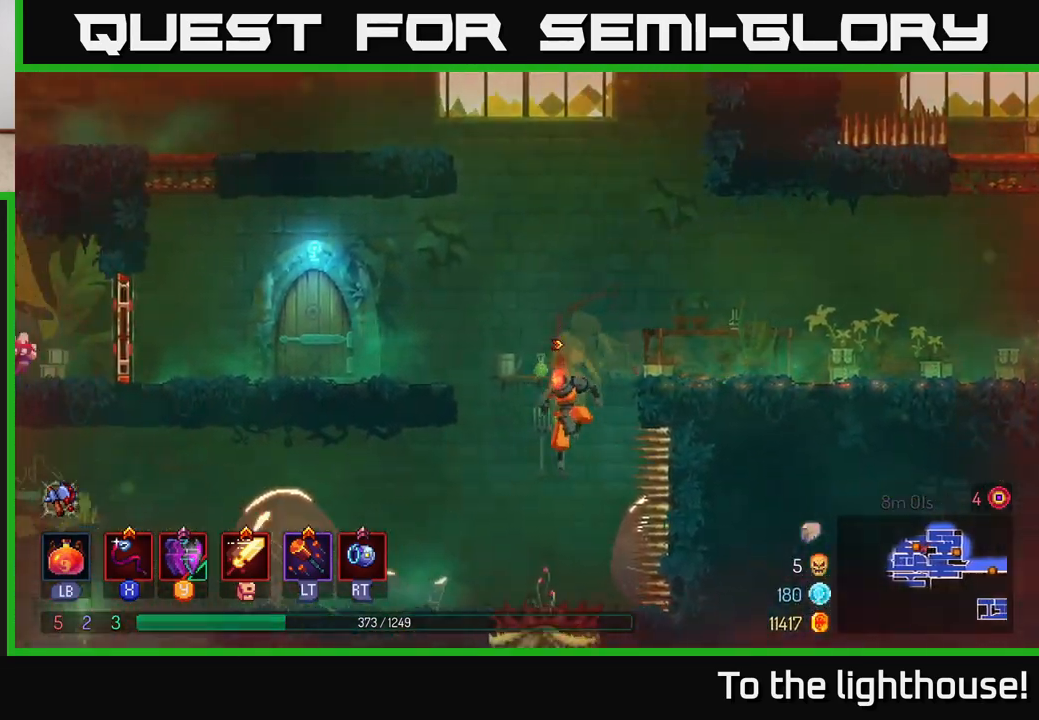
{"buttons": [], "left_stick": "left", "right_stick": "center", "events": [[33, "left_stick", "left"], [167, "B", "down"], [267, "B", "up"]]}
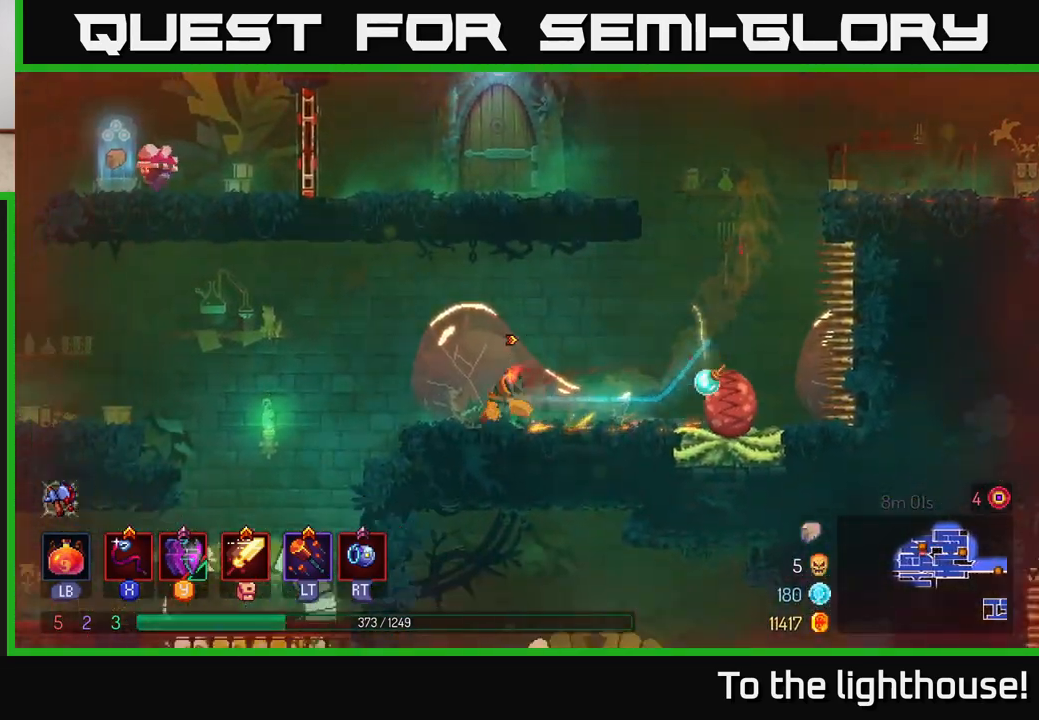
{"buttons": [], "left_stick": "left", "right_stick": "center", "events": [[333, "A", "down"], [500, "A", "up"]]}
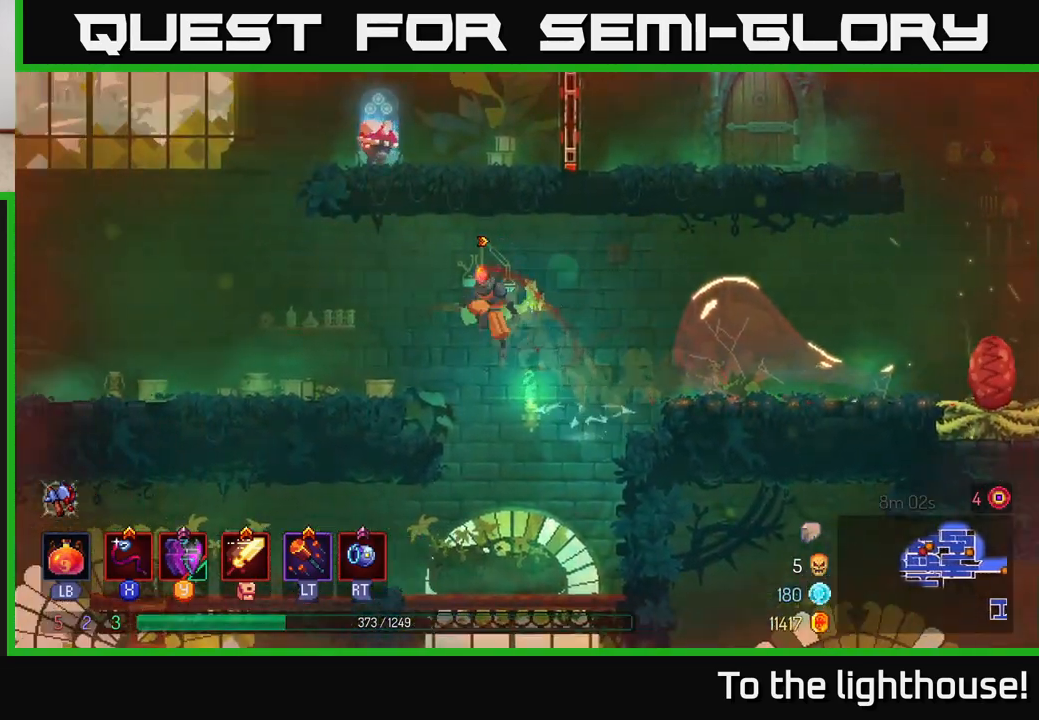
{"buttons": [], "left_stick": "right", "right_stick": "center", "events": [[350, "A", "down"], [467, "A", "up"], [500, "left_stick", "right"]]}
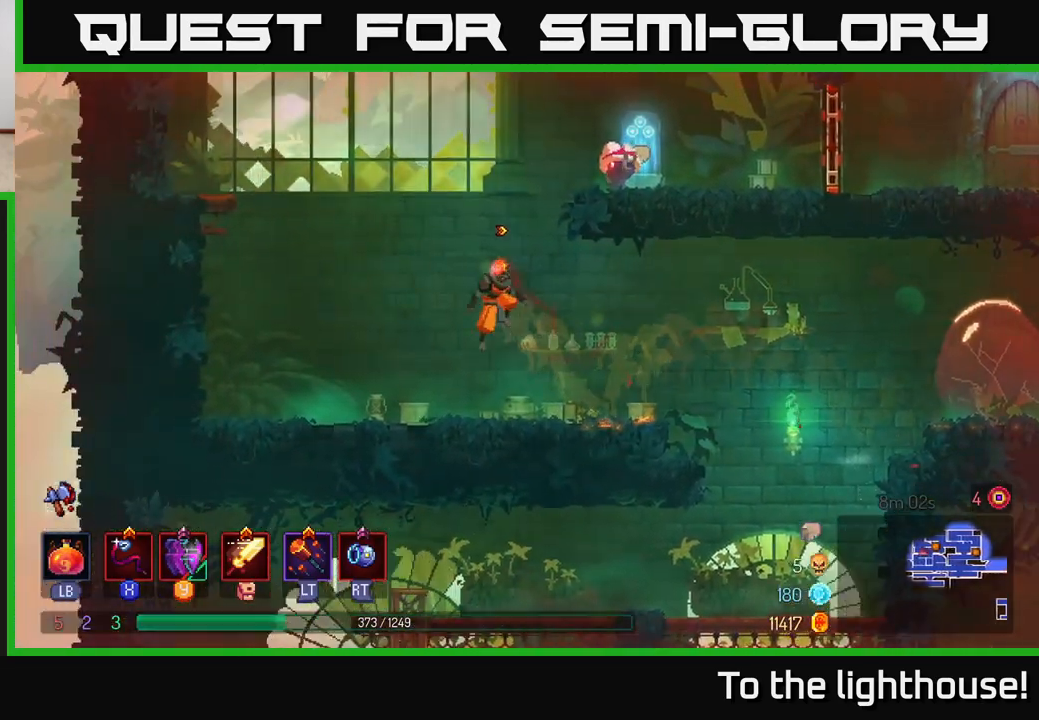
{"buttons": [], "left_stick": "center", "right_stick": "center", "events": [[33, "A", "down"], [183, "A", "up"], [267, "A", "down"], [367, "A", "up"], [400, "X", "down"], [467, "X", "up"], [500, "left_stick", "center"]]}
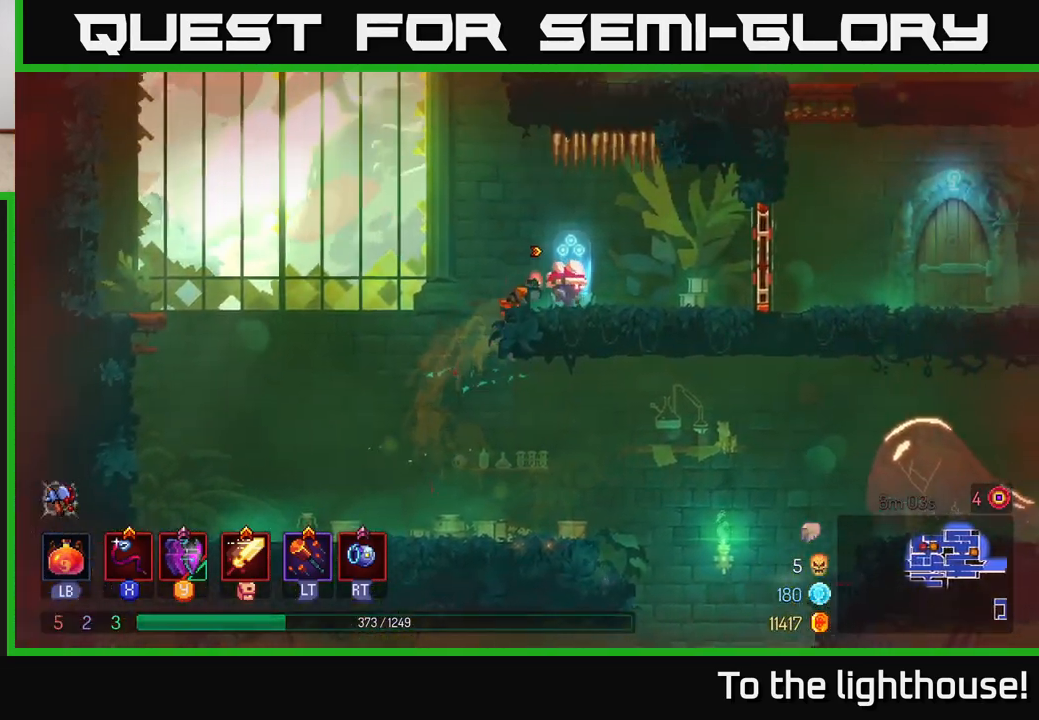
{"buttons": [], "left_stick": "right", "right_stick": "center", "events": [[50, "X", "down"], [133, "X", "up"], [233, "X", "down"], [300, "X", "up"], [333, "left_stick", "right"], [433, "X", "down"], [483, "X", "up"]]}
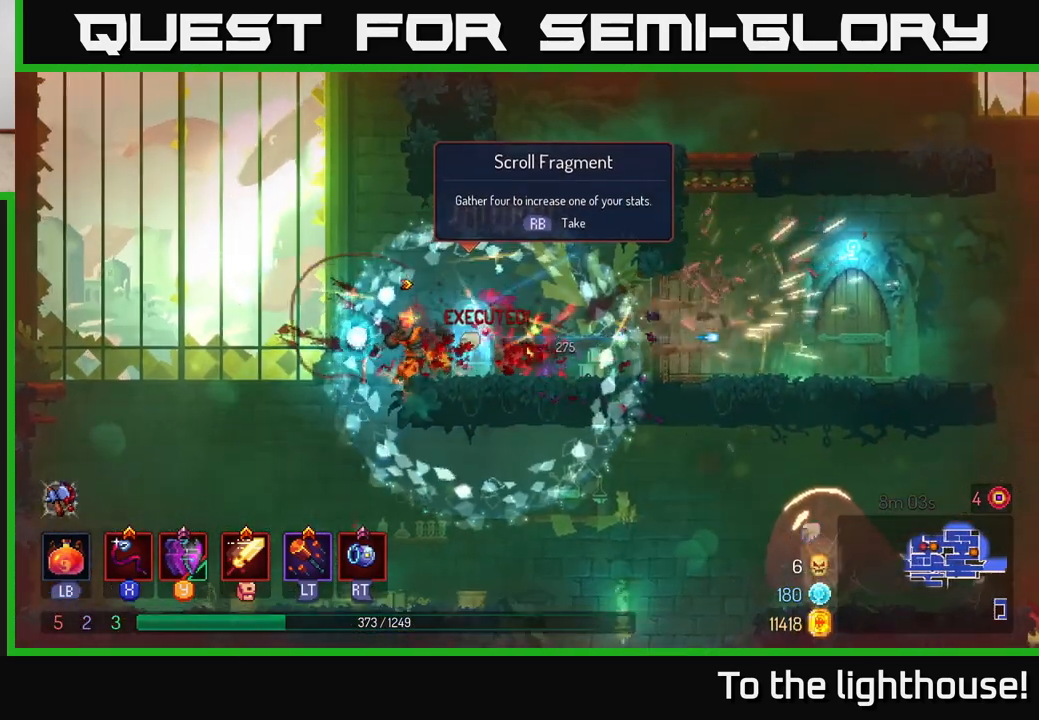
{"buttons": [], "left_stick": "right", "right_stick": "center", "events": [[183, "B", "down"], [300, "B", "up"]]}
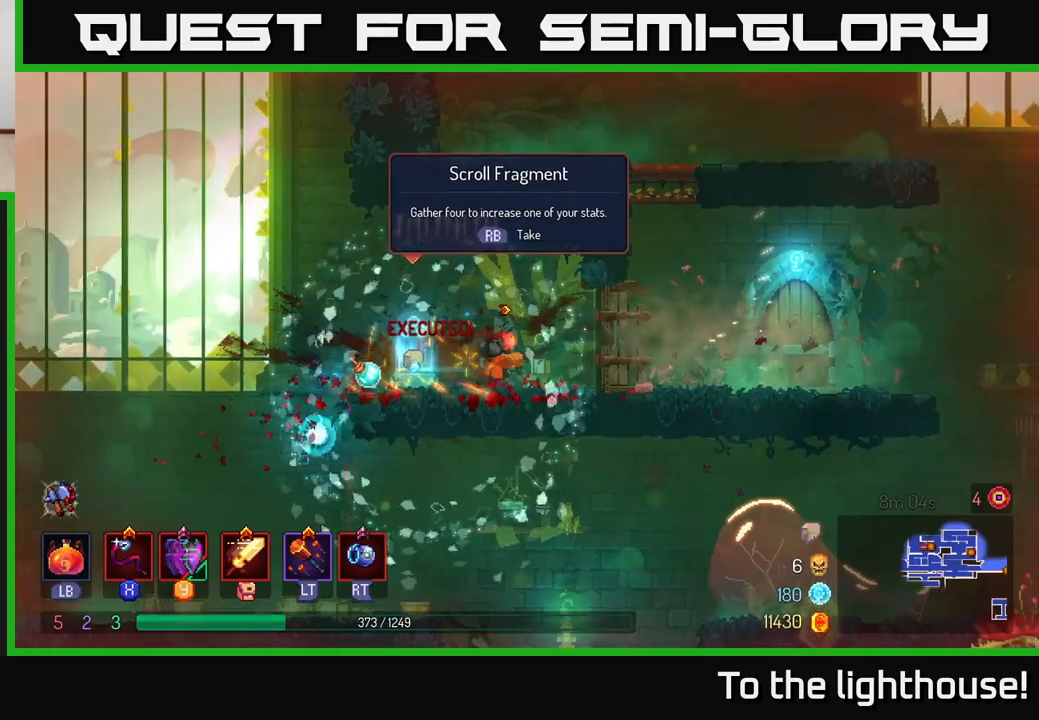
{"buttons": ["R1"], "left_stick": "right", "right_stick": "center", "events": [[467, "R1", "down"]]}
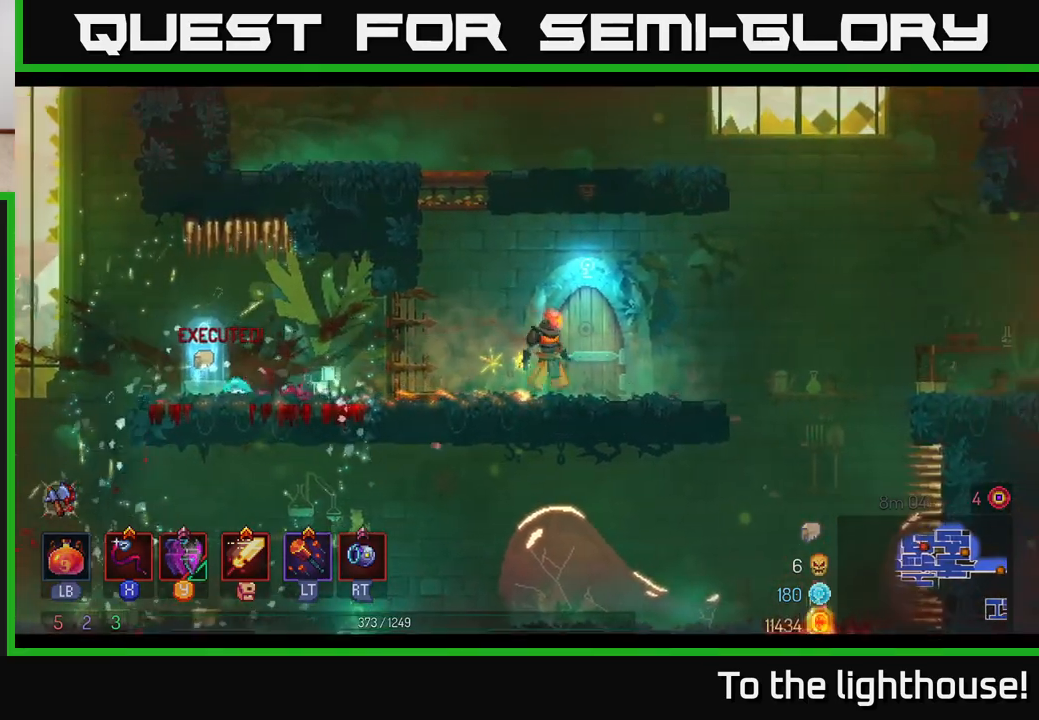
{"buttons": [], "left_stick": "center", "right_stick": "center", "events": [[50, "R1", "up"], [133, "left_stick", "center"]]}
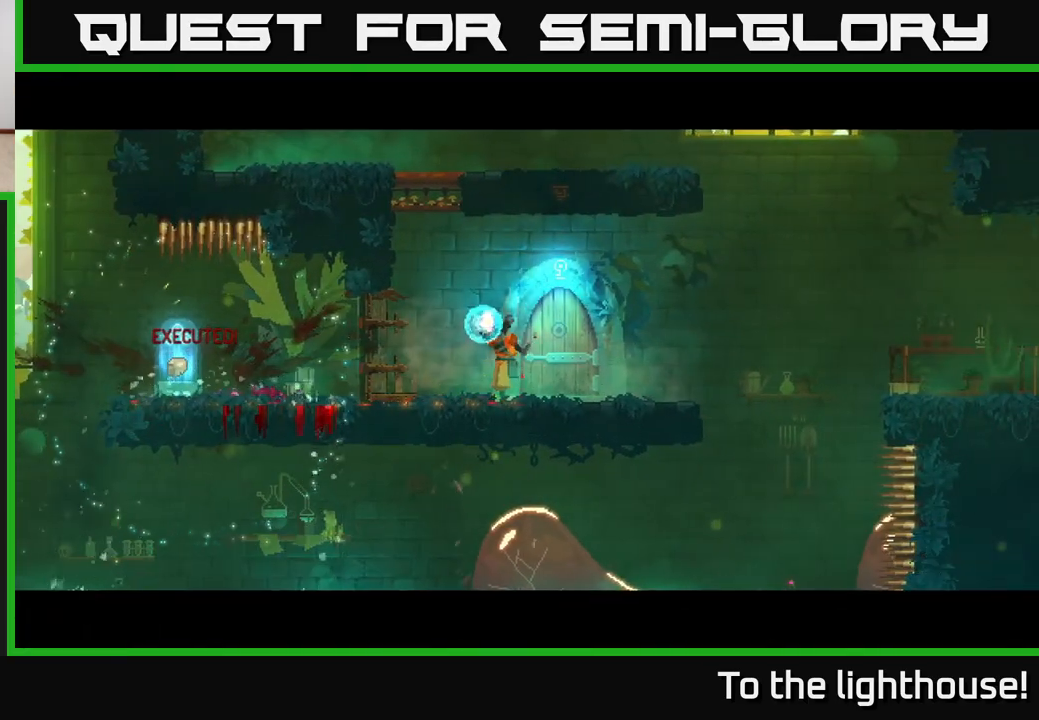
{"buttons": [], "left_stick": "center", "right_stick": "center", "events": []}
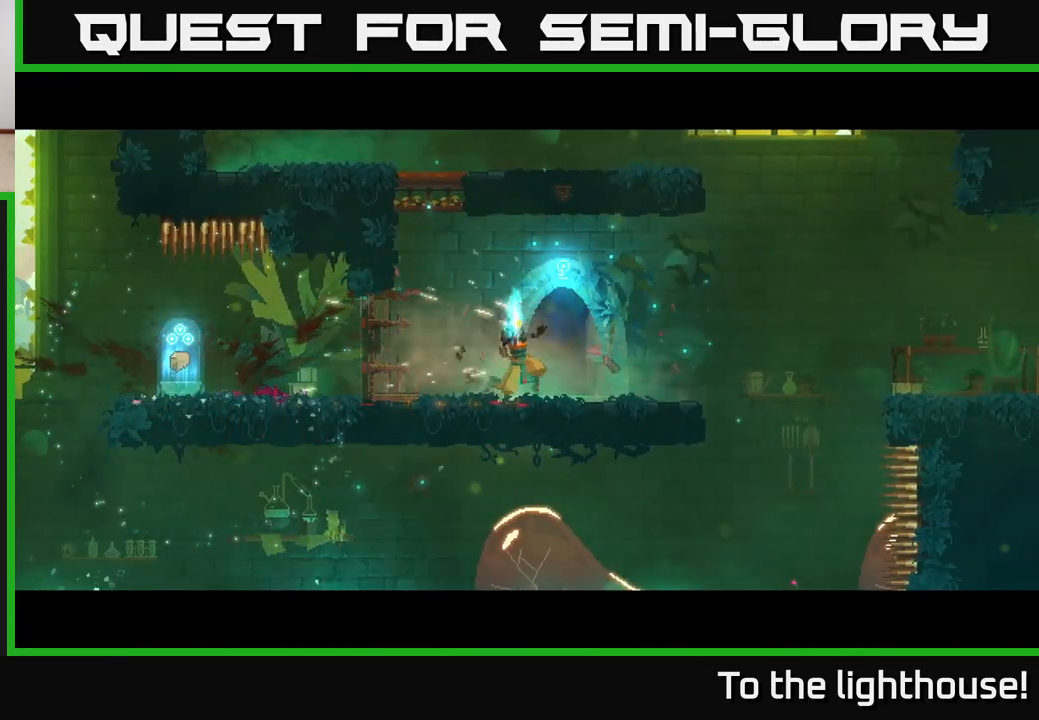
{"buttons": [], "left_stick": "center", "right_stick": "center", "events": []}
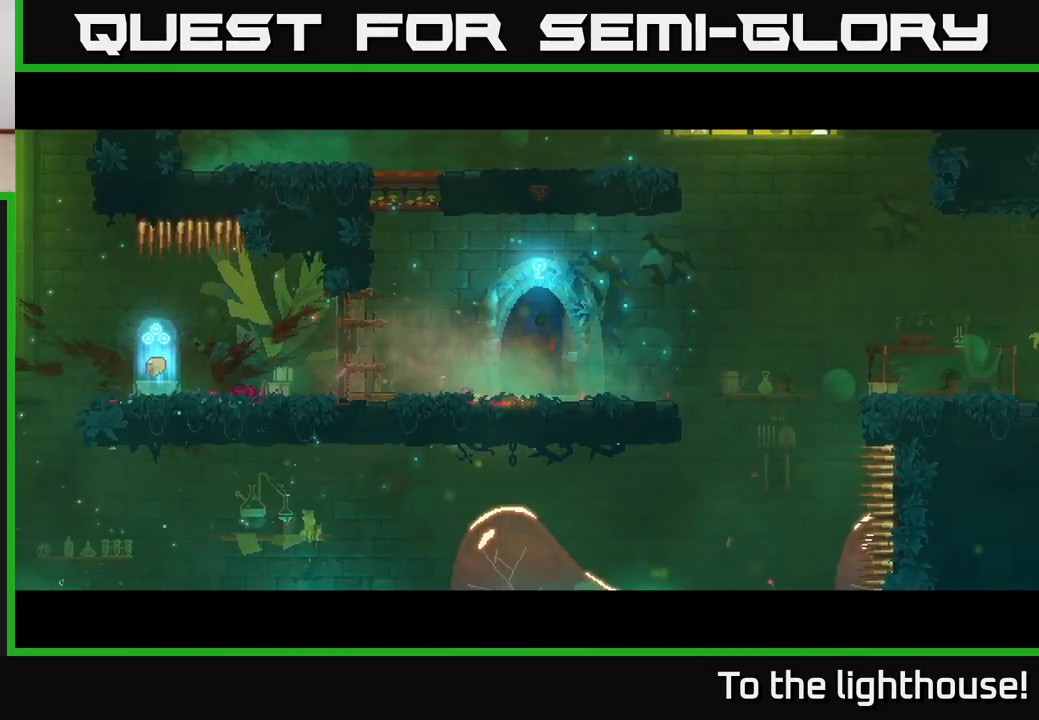
{"buttons": [], "left_stick": "center", "right_stick": "center", "events": []}
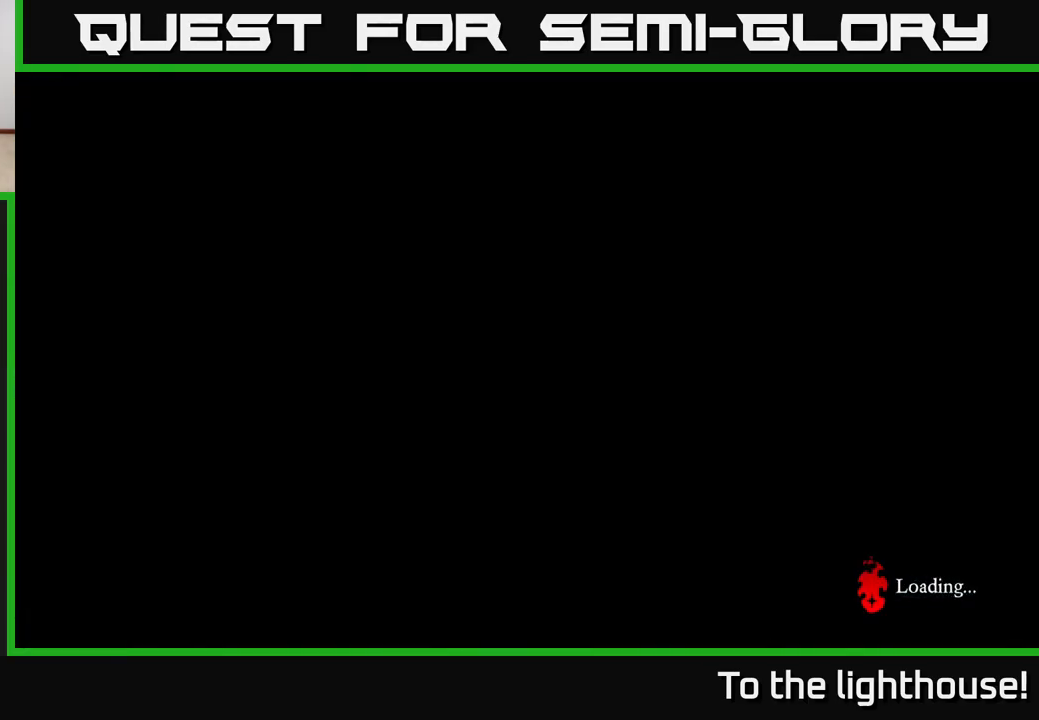
{"buttons": [], "left_stick": "center", "right_stick": "center", "events": []}
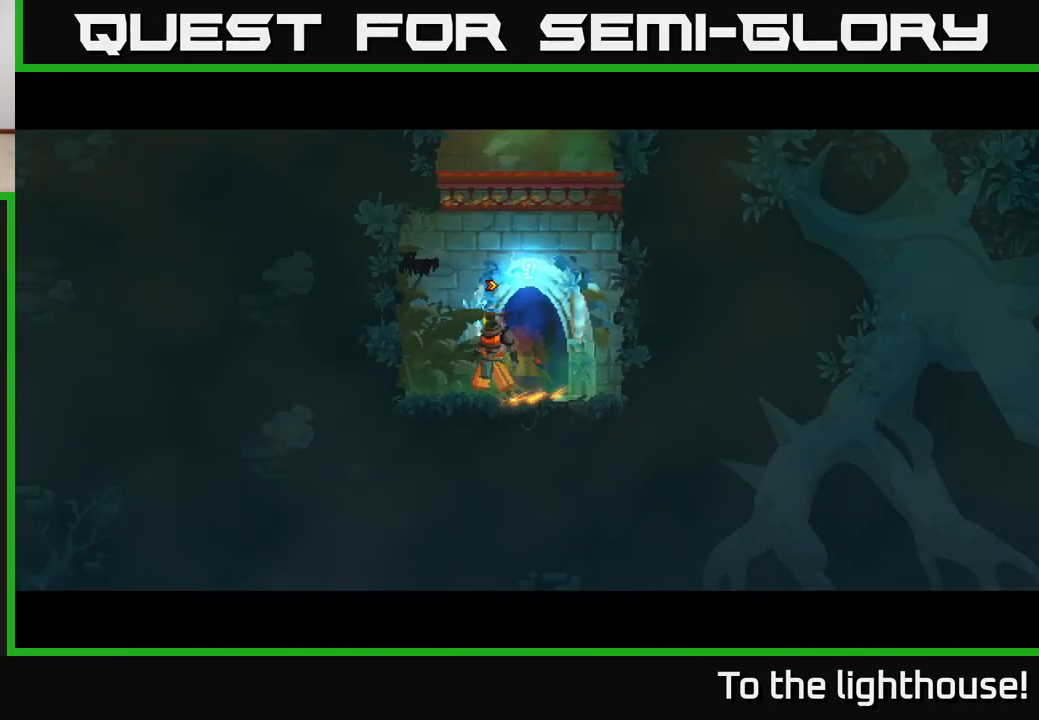
{"buttons": ["A"], "left_stick": "right", "right_stick": "center", "events": [[333, "A", "down"], [367, "left_stick", "right"], [450, "A", "up"], [500, "A", "down"]]}
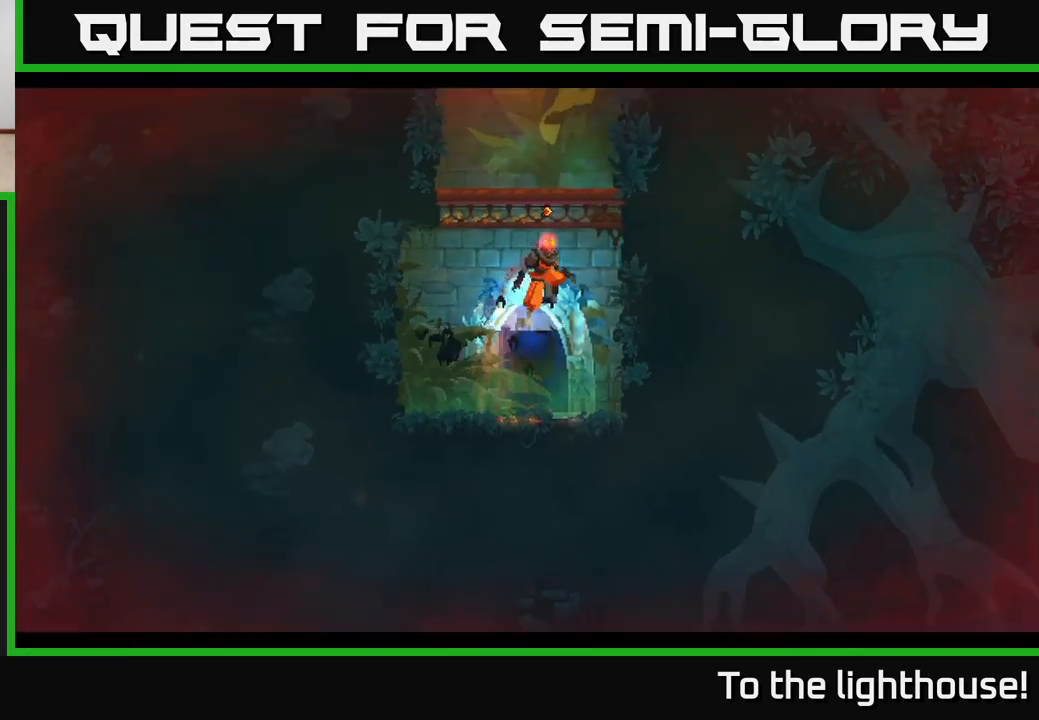
{"buttons": ["A"], "left_stick": "right", "right_stick": "center", "events": [[167, "A", "up"], [500, "A", "down"]]}
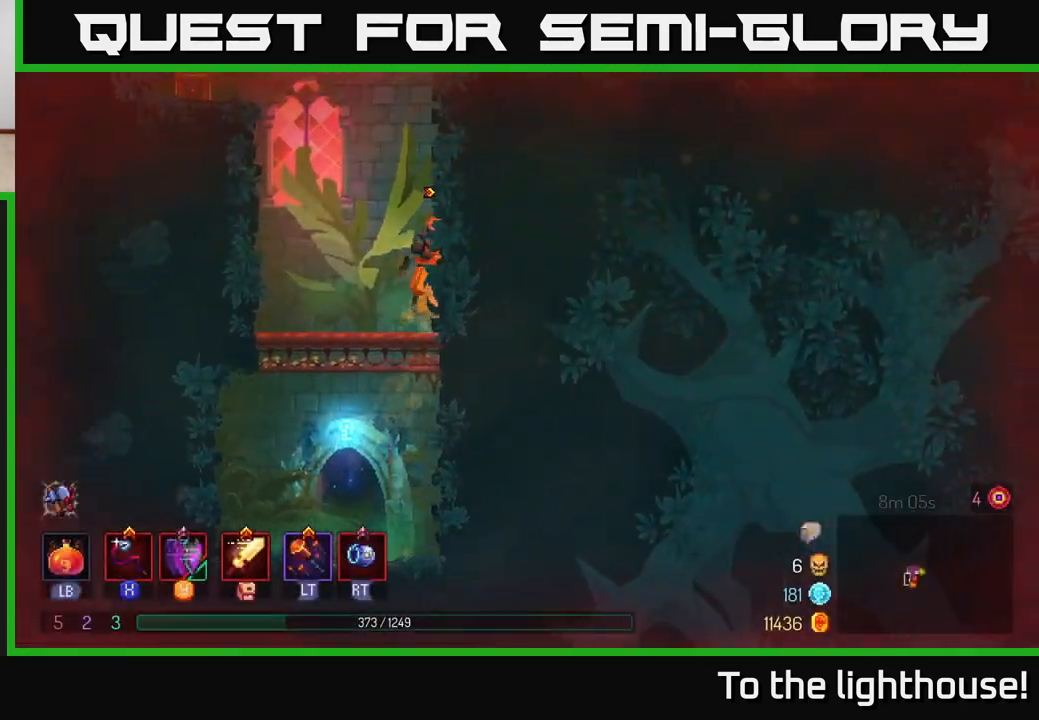
{"buttons": ["A"], "left_stick": "left", "right_stick": "center", "events": [[200, "A", "up"], [400, "left_stick", "center"], [450, "left_stick", "left"], [467, "A", "down"]]}
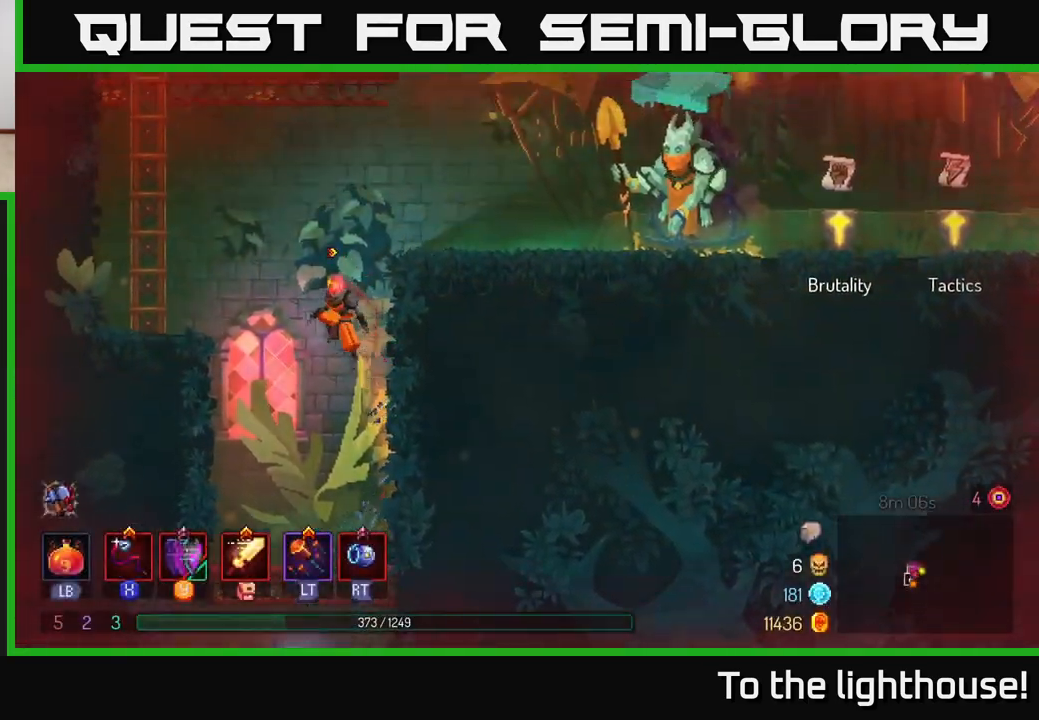
{"buttons": ["A"], "left_stick": "right", "right_stick": "center", "events": [[167, "A", "up"], [300, "left_stick", "right"], [467, "A", "down"]]}
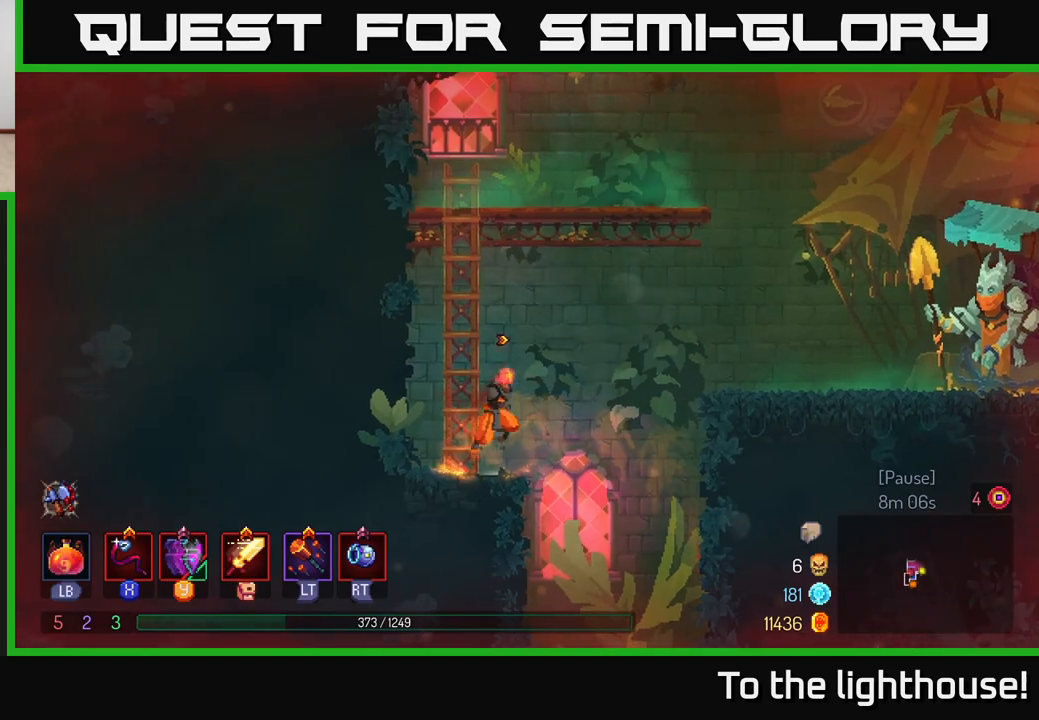
{"buttons": ["B"], "left_stick": "right", "right_stick": "center", "events": [[133, "A", "up"], [217, "A", "down"], [367, "A", "up"], [467, "B", "down"]]}
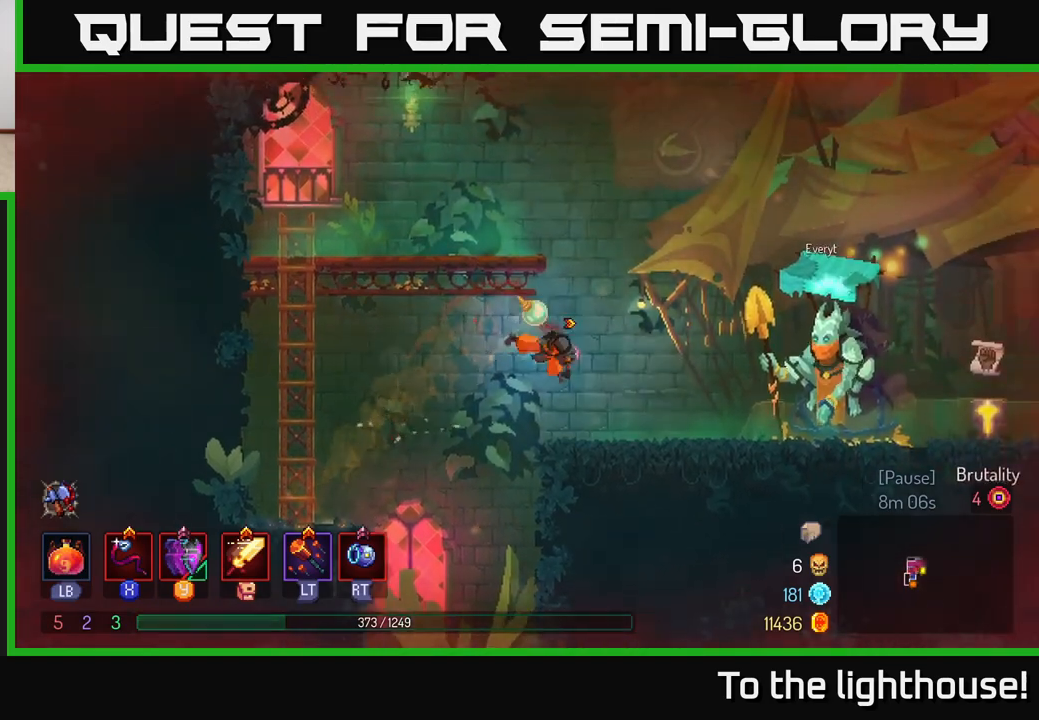
{"buttons": [], "left_stick": "right", "right_stick": "center", "events": [[100, "B", "up"]]}
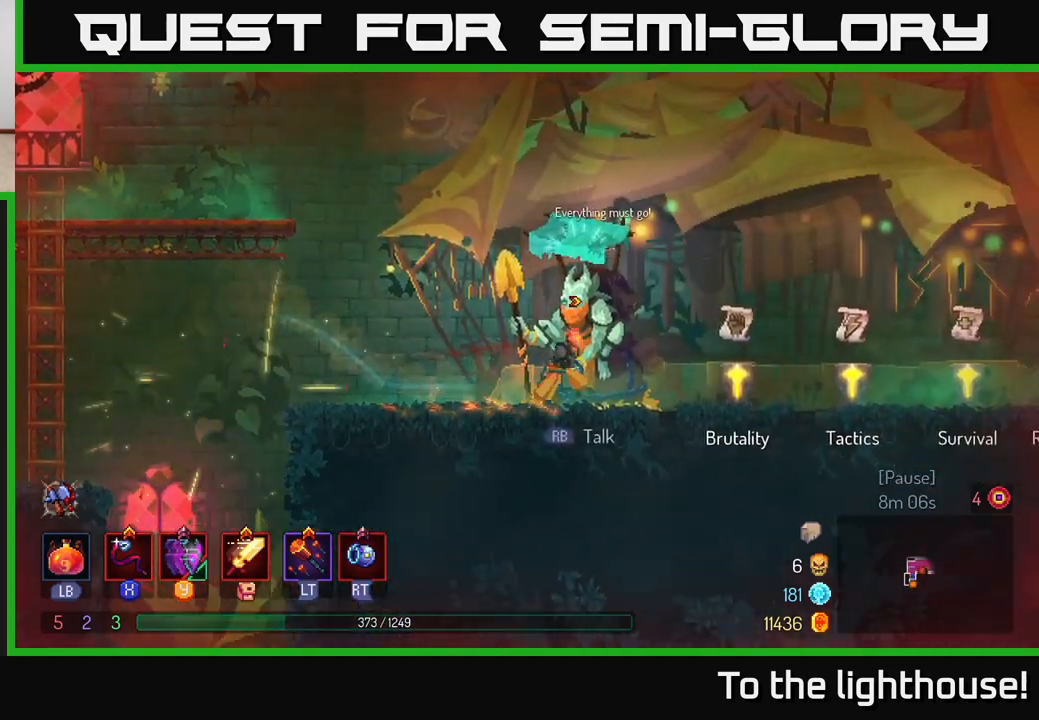
{"buttons": [], "left_stick": "right", "right_stick": "center", "events": [[200, "left_stick", "center"], [433, "left_stick", "right"]]}
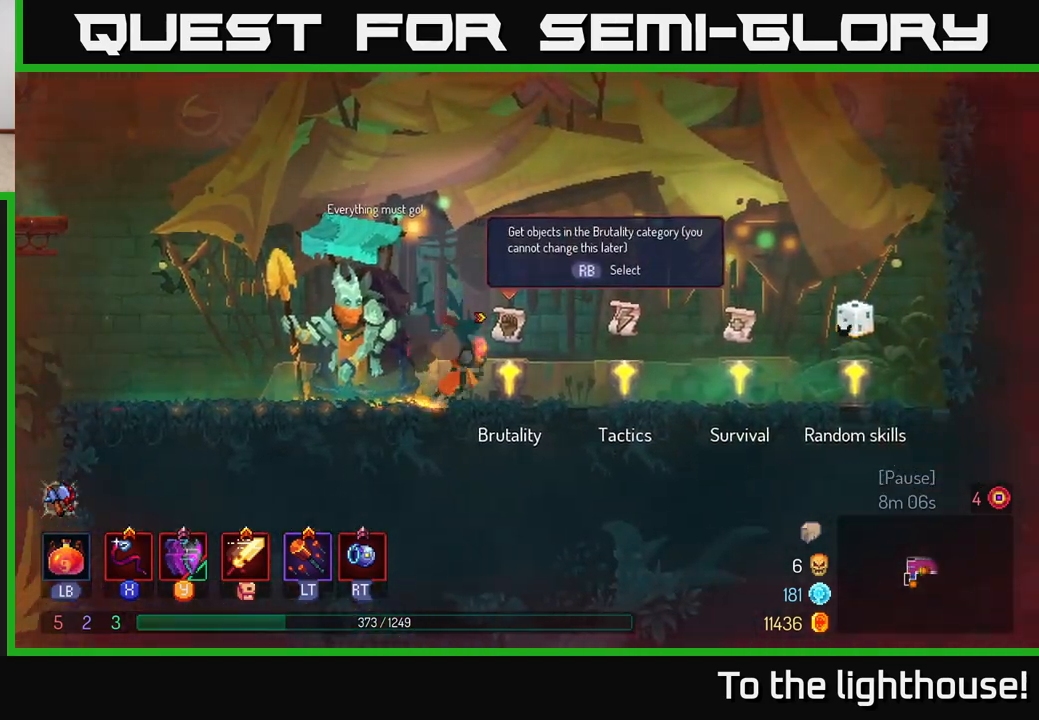
{"buttons": [], "left_stick": "right", "right_stick": "center", "events": []}
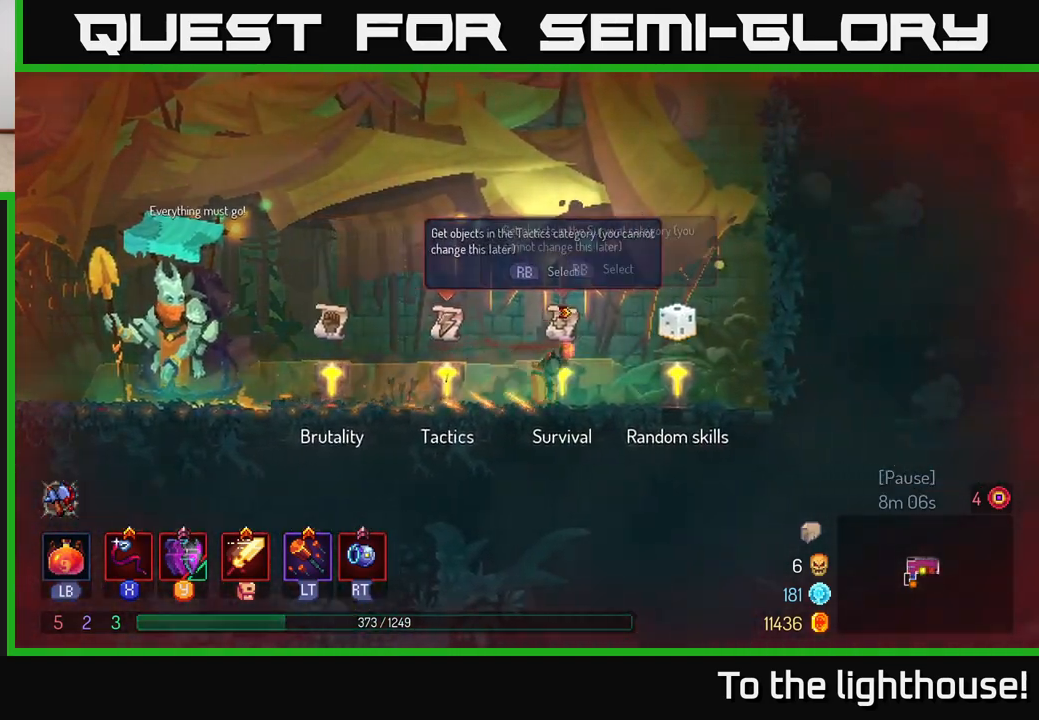
{"buttons": [], "left_stick": "center", "right_stick": "center", "events": [[183, "left_stick", "left"], [500, "left_stick", "center"]]}
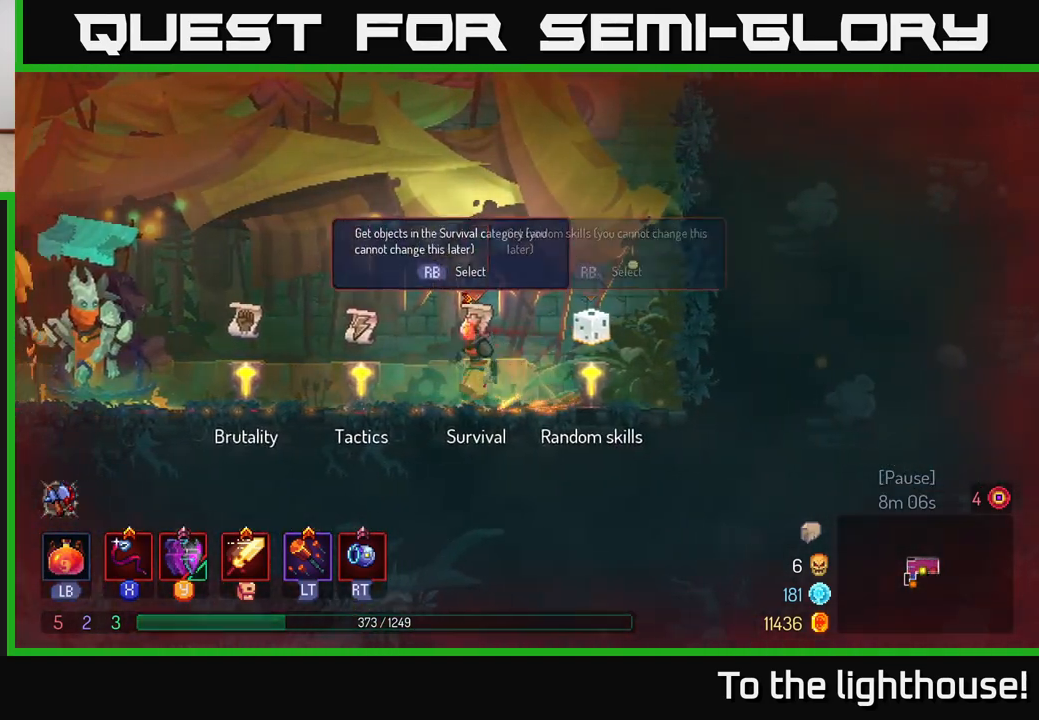
{"buttons": [], "left_stick": "center", "right_stick": "center", "events": []}
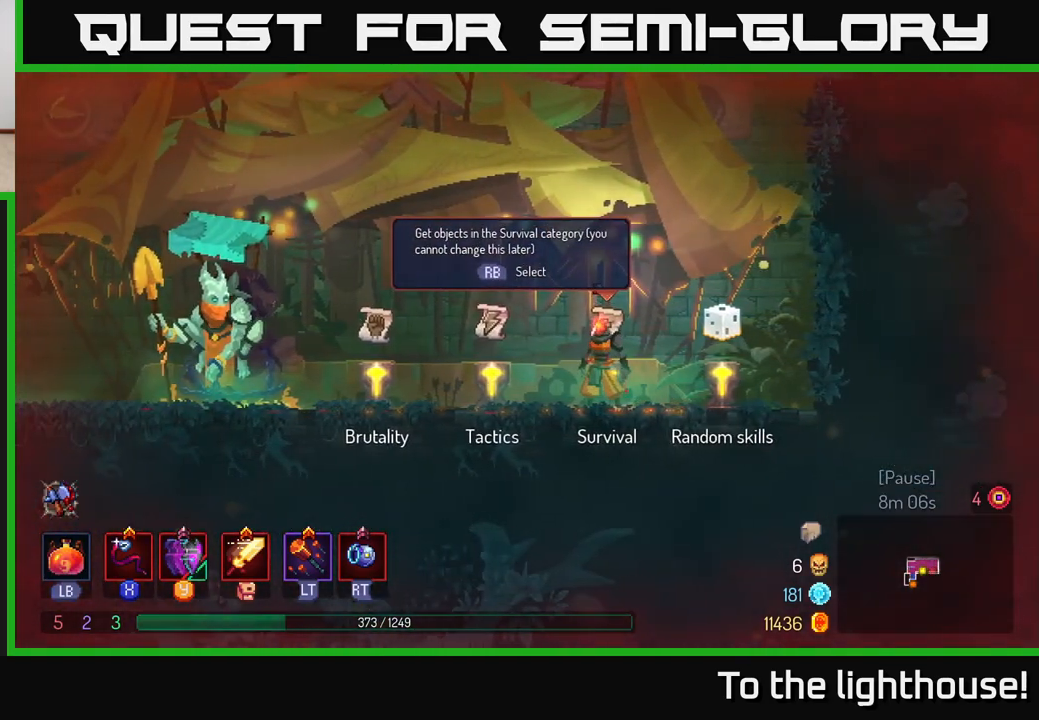
{"buttons": [], "left_stick": "center", "right_stick": "center", "events": []}
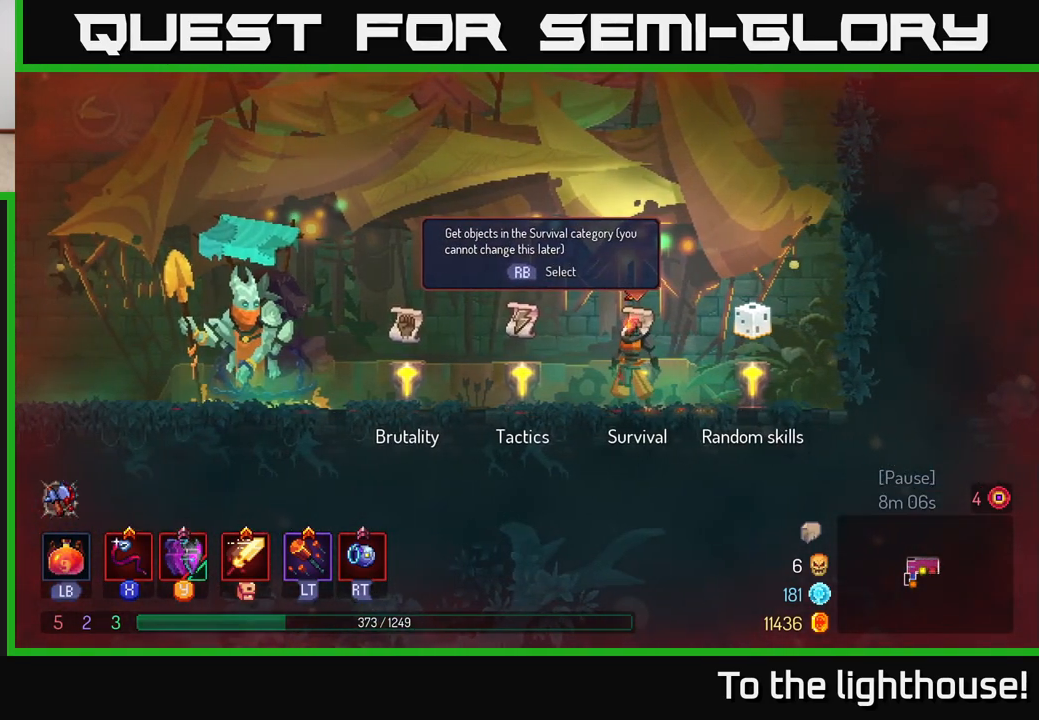
{"buttons": [], "left_stick": "left", "right_stick": "center", "events": [[300, "left_stick", "left"]]}